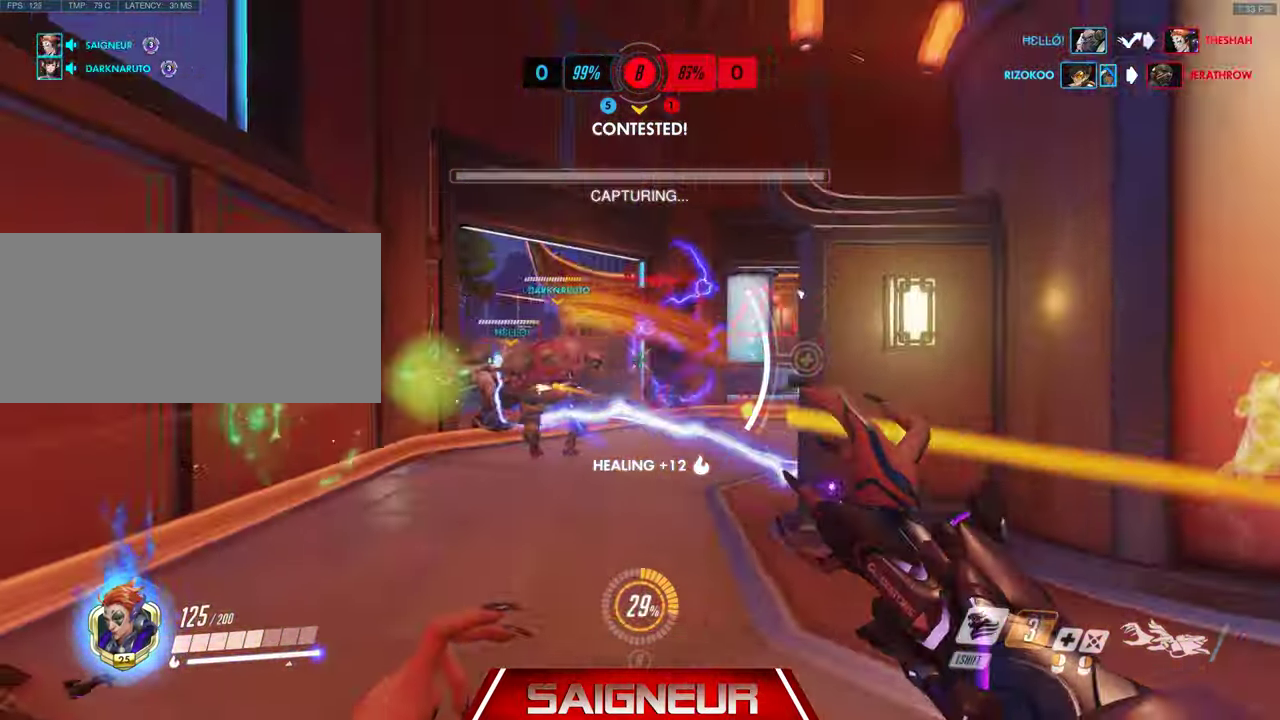
Gameplay with keyboard and mouse; each line is a JSON object with the keys and mouse buttons held at the frame after it. "events" lists presses ("down") and releases ("up") of "a", "ctrl", "d", "e", "f", "q", "r", "s", "shift", "space", "tab", "w", "mouse_left", "mouse_wheel", "mouse_right", "mouse_mb4" and "mouse_mb5" between this image and that frame as [ms after this image, input, new state], when the widget could be followed in between. "mouse_left", "mouse_wheel", "mouse_right", "mouse_mb4", "mouse_mb5" = the "left", "wheel", "right", "mb4", "mb5" buttons of the "mouse" list. No other keys are recorded. "wheel" means that the mouse wheel is clicked or scrolled. Mouse movement is not recorded.
{"keys": ["w"], "mouse": [], "events": [[266, "mouse_right", "up"], [300, "a", "up"], [400, "shift", "down"], [500, "shift", "up"]]}
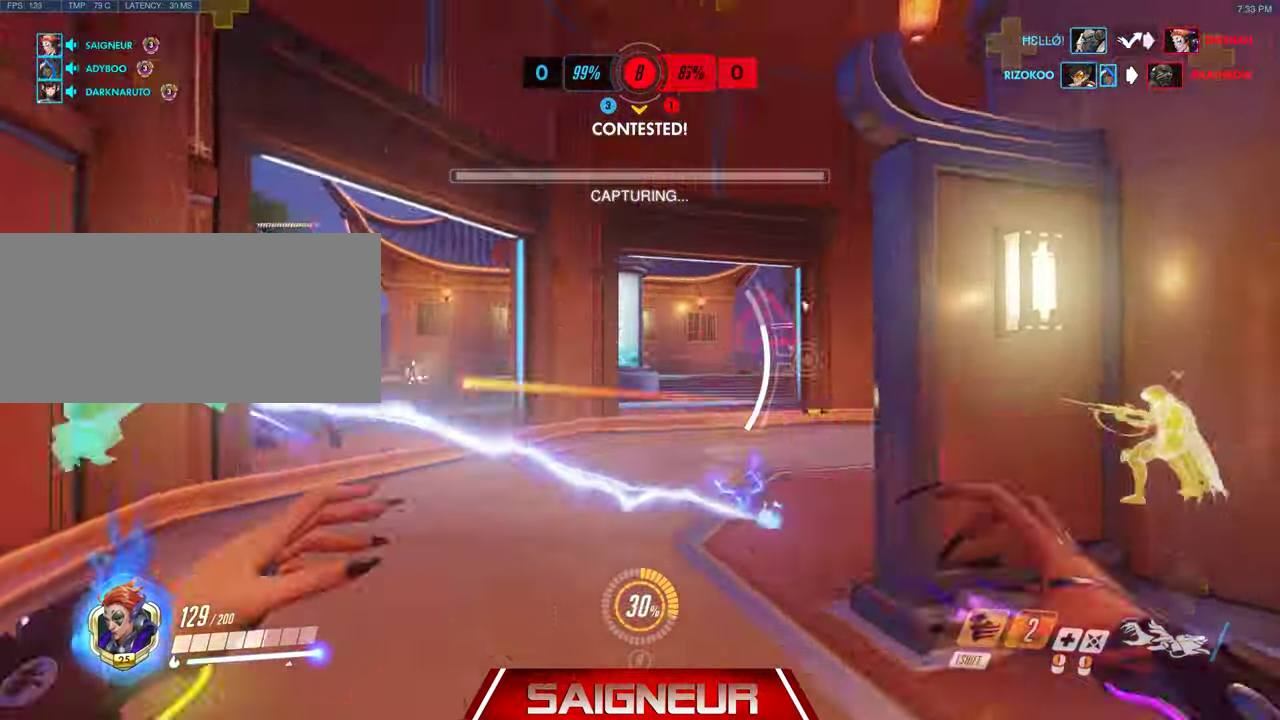
{"keys": ["a", "w"], "mouse": [], "events": [[300, "a", "down"]]}
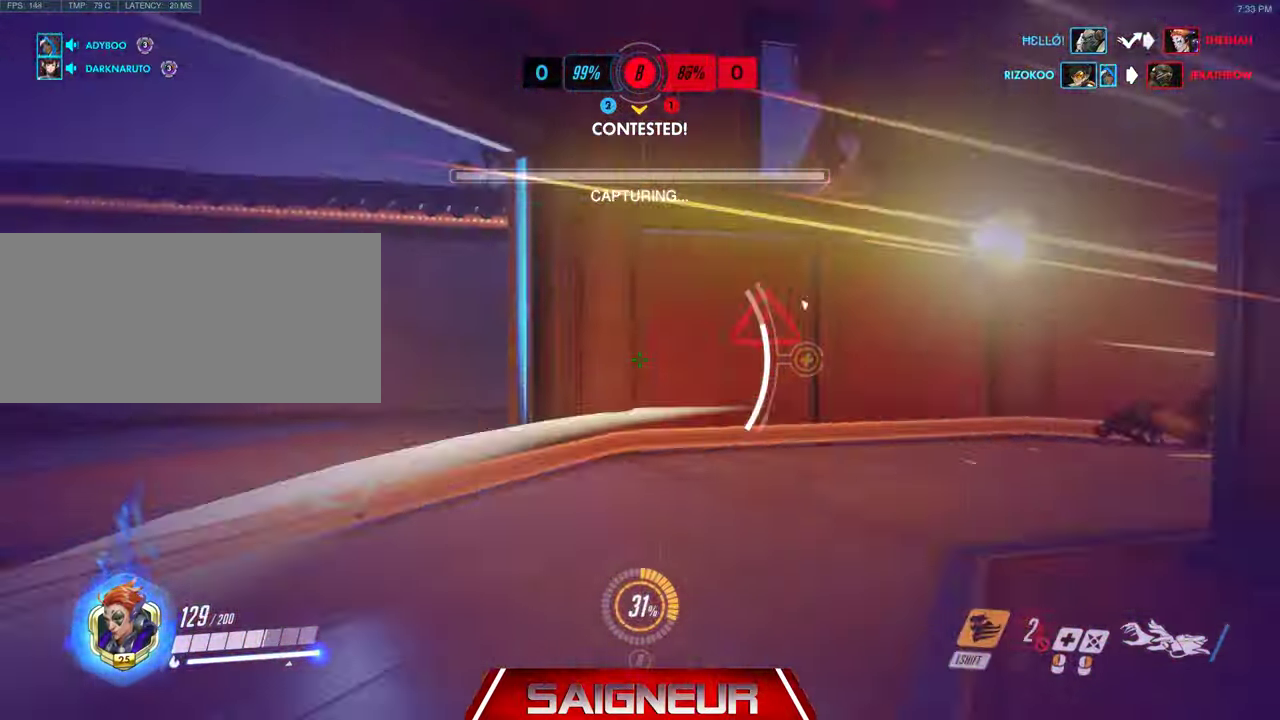
{"keys": ["d"], "mouse": ["left"], "events": [[66, "mouse_left", "down"], [133, "w", "up"], [200, "d", "down"], [233, "a", "up"]]}
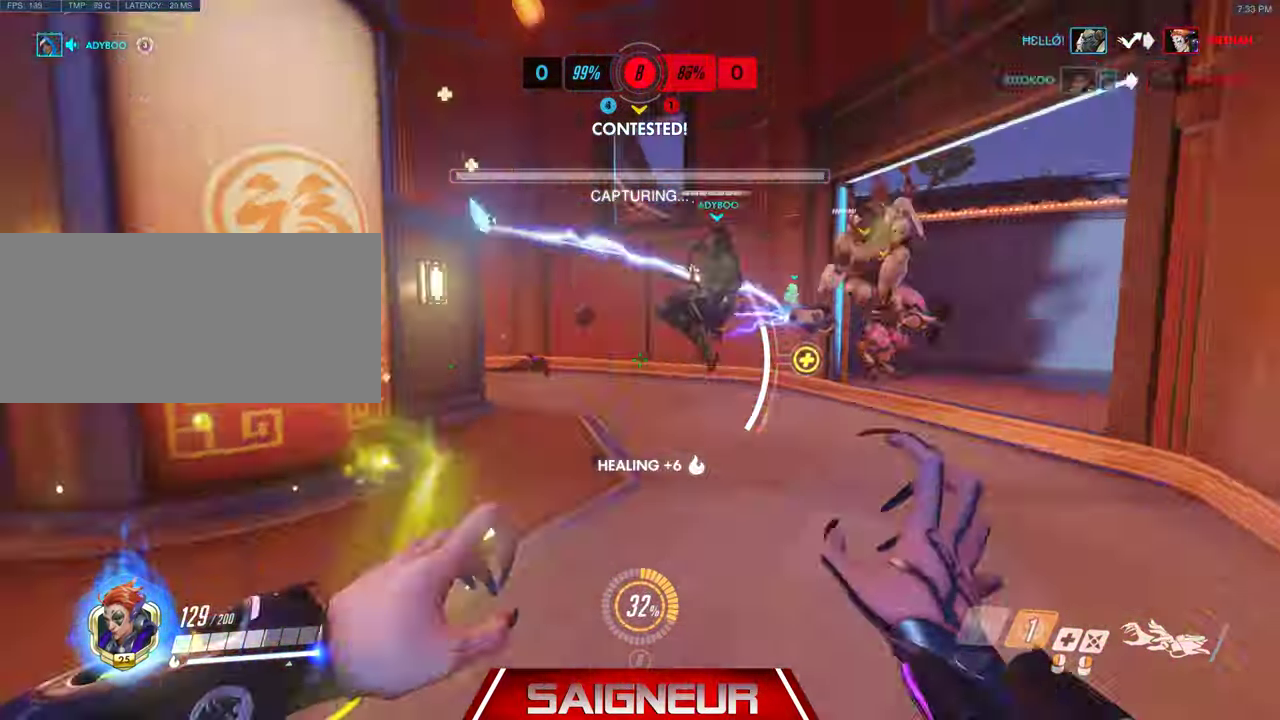
{"keys": ["d", "w"], "mouse": ["left"], "events": [[100, "w", "down"], [233, "a", "down"], [266, "d", "up"], [366, "a", "up"], [400, "d", "down"]]}
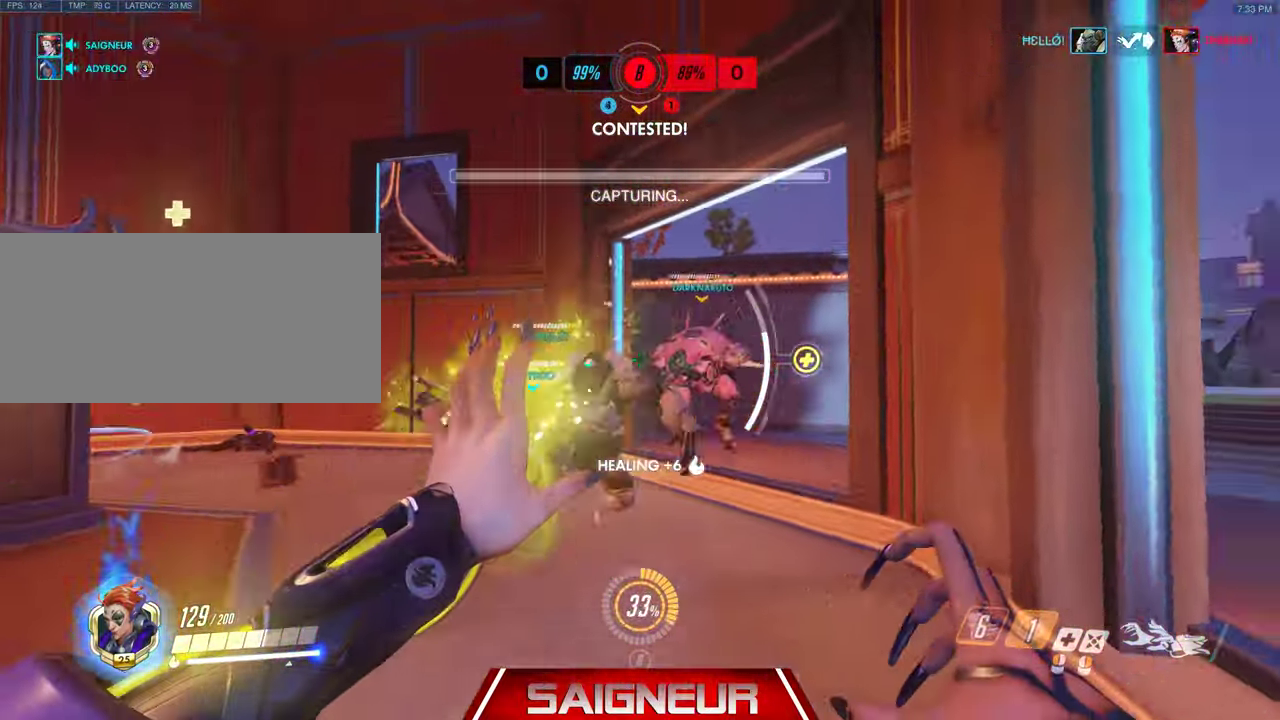
{"keys": ["d", "w"], "mouse": ["left"], "events": []}
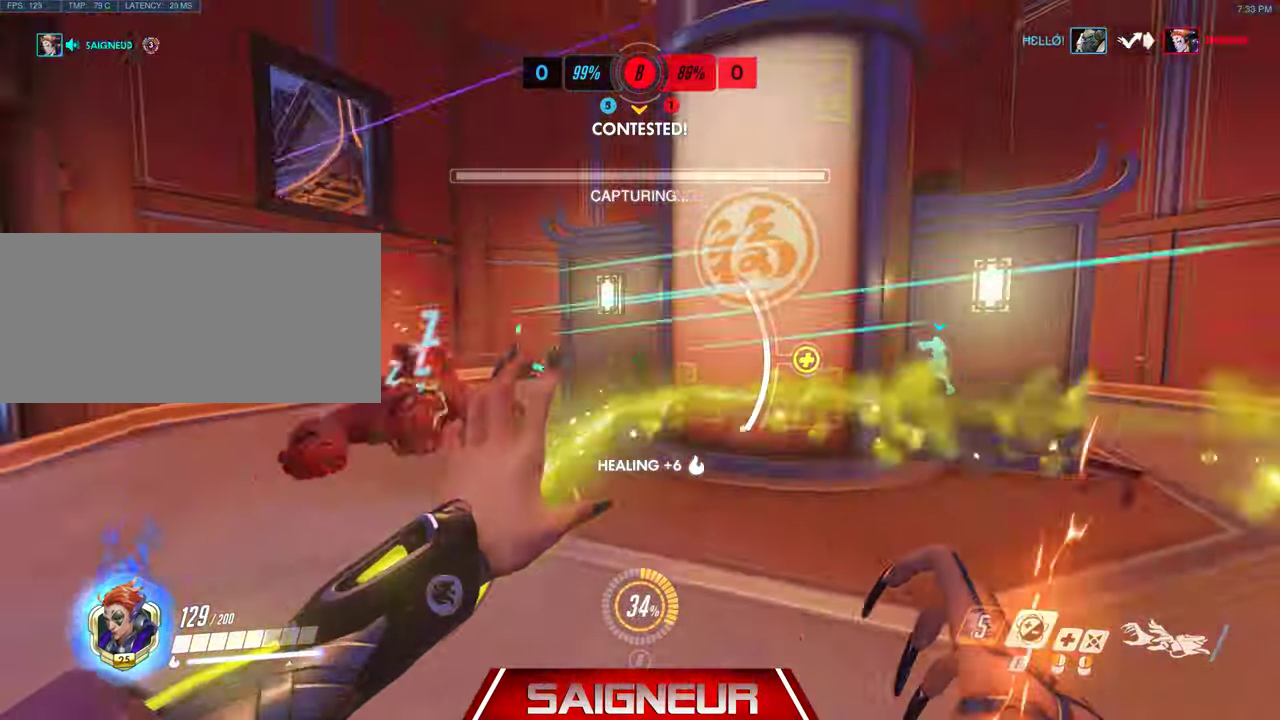
{"keys": ["a", "s"], "mouse": ["right"], "events": [[66, "w", "up"], [166, "mouse_left", "up"], [200, "space", "down"], [233, "mouse_left", "down"], [266, "mouse_left", "up"], [366, "a", "down"], [366, "mouse_left", "down"], [400, "mouse_left", "up"], [433, "d", "up"], [500, "mouse_right", "down"], [500, "s", "down"], [500, "space", "up"]]}
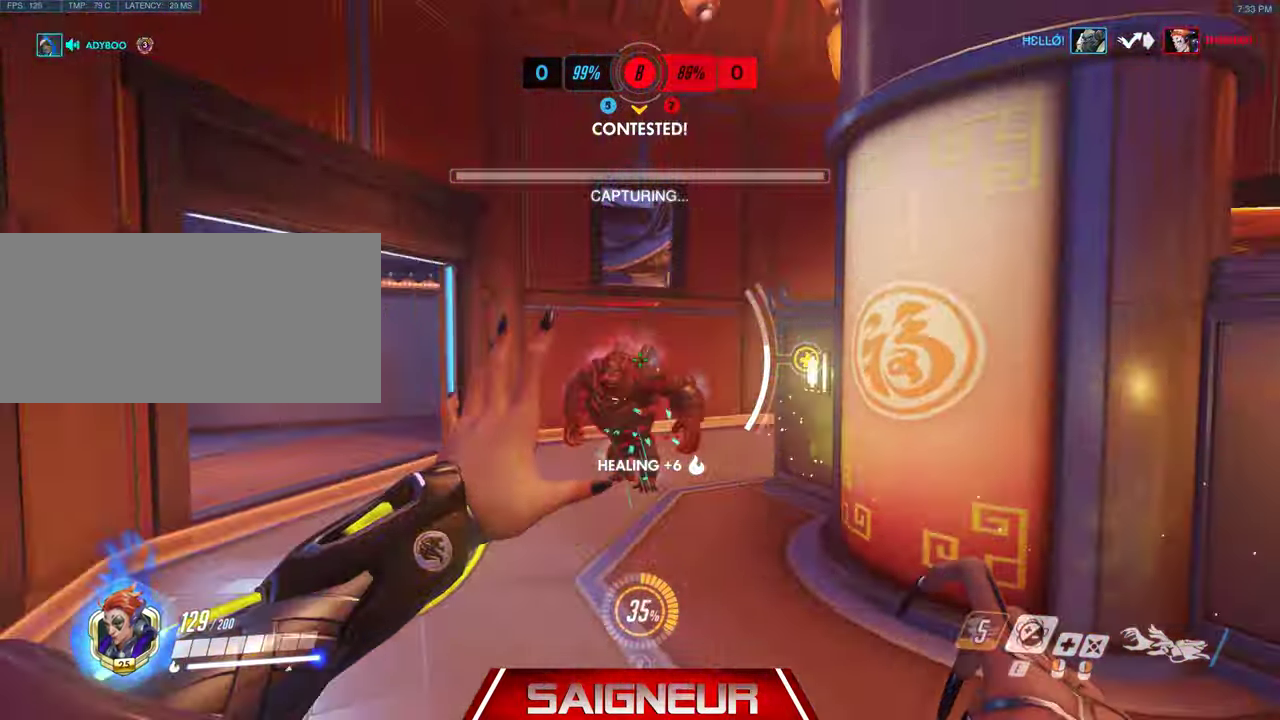
{"keys": ["a", "s"], "mouse": ["right"], "events": []}
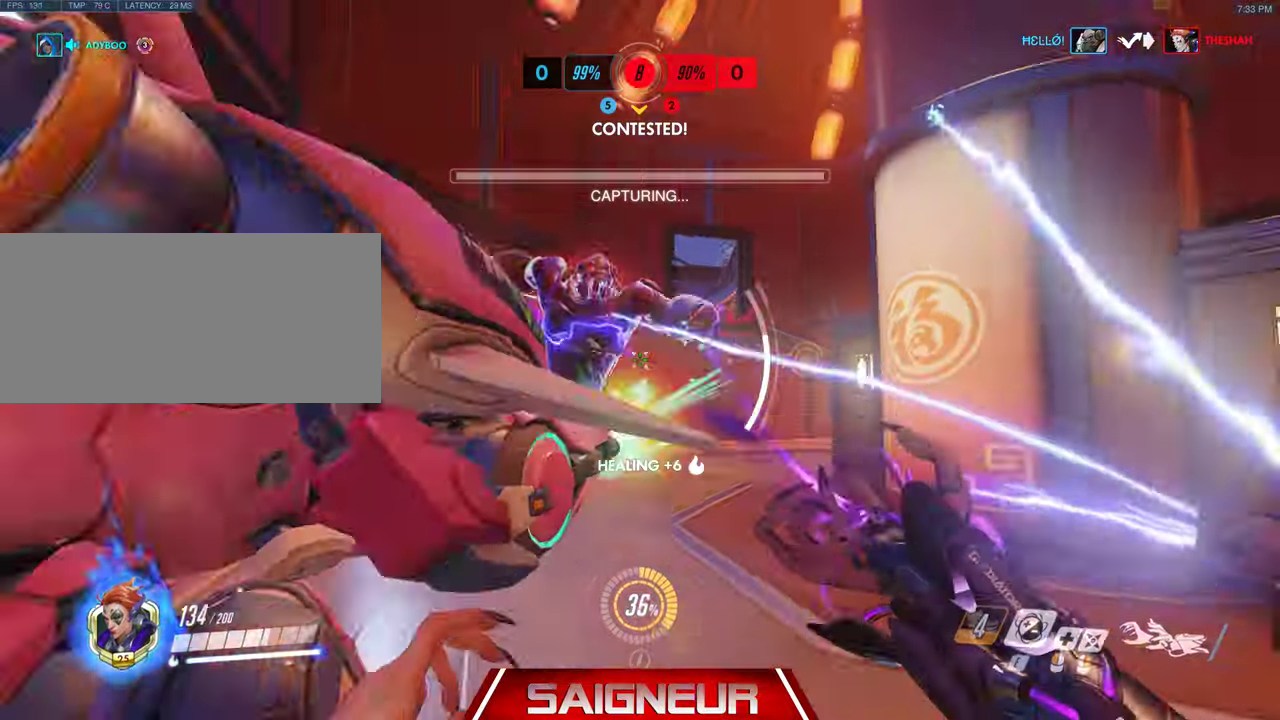
{"keys": ["s"], "mouse": ["right"], "events": [[100, "a", "up"], [367, "a", "down"], [400, "a", "up"]]}
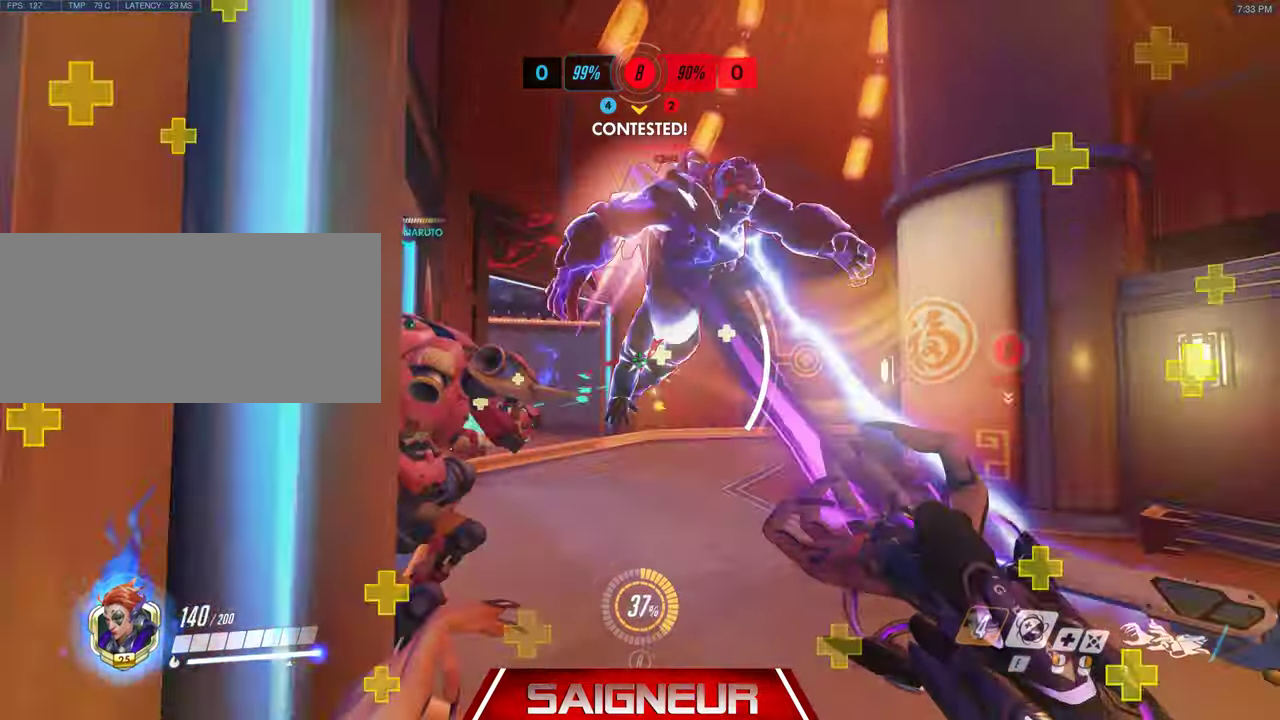
{"keys": ["a", "e", "s"], "mouse": ["right"], "events": [[67, "d", "down"], [67, "s", "up"], [167, "a", "down"], [234, "d", "up"], [434, "s", "down"], [467, "e", "down"]]}
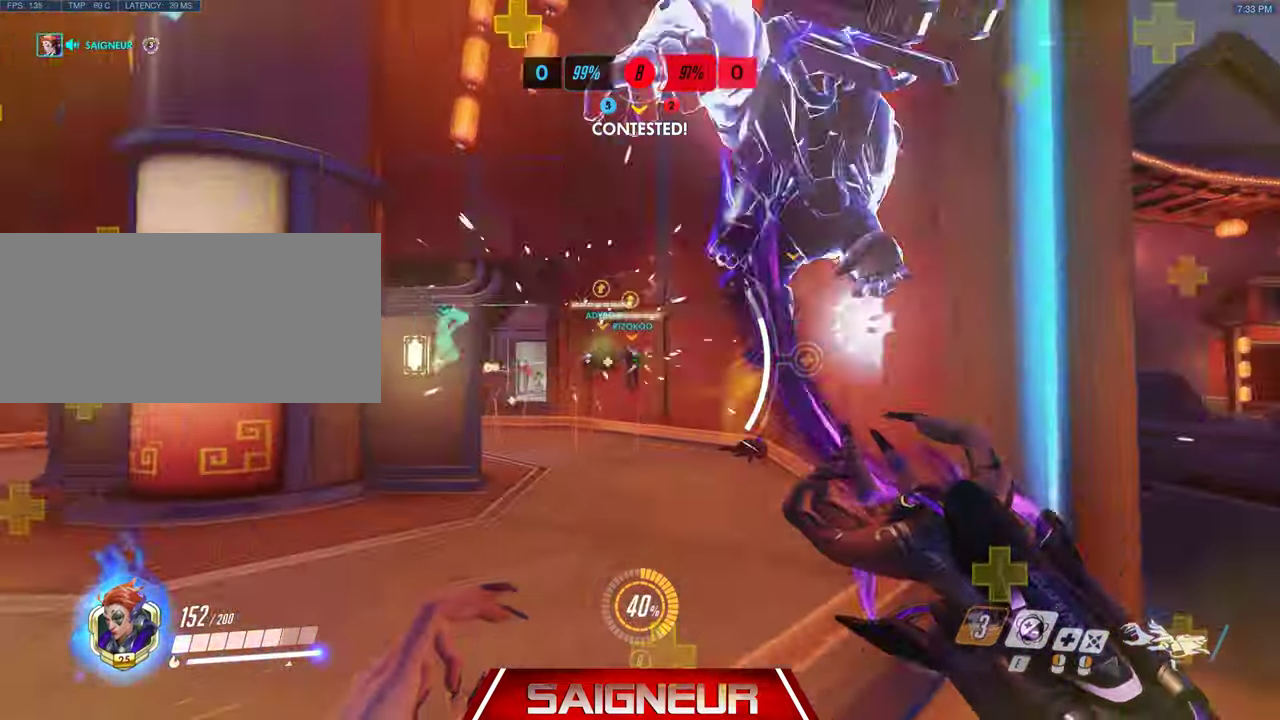
{"keys": ["d"], "mouse": ["right"], "events": [[34, "w", "down"], [67, "mouse_right", "up"], [134, "mouse_right", "down"], [134, "w", "up"], [167, "e", "up"], [167, "s", "up"], [300, "w", "down"], [334, "a", "up"], [334, "d", "down"], [367, "w", "up"]]}
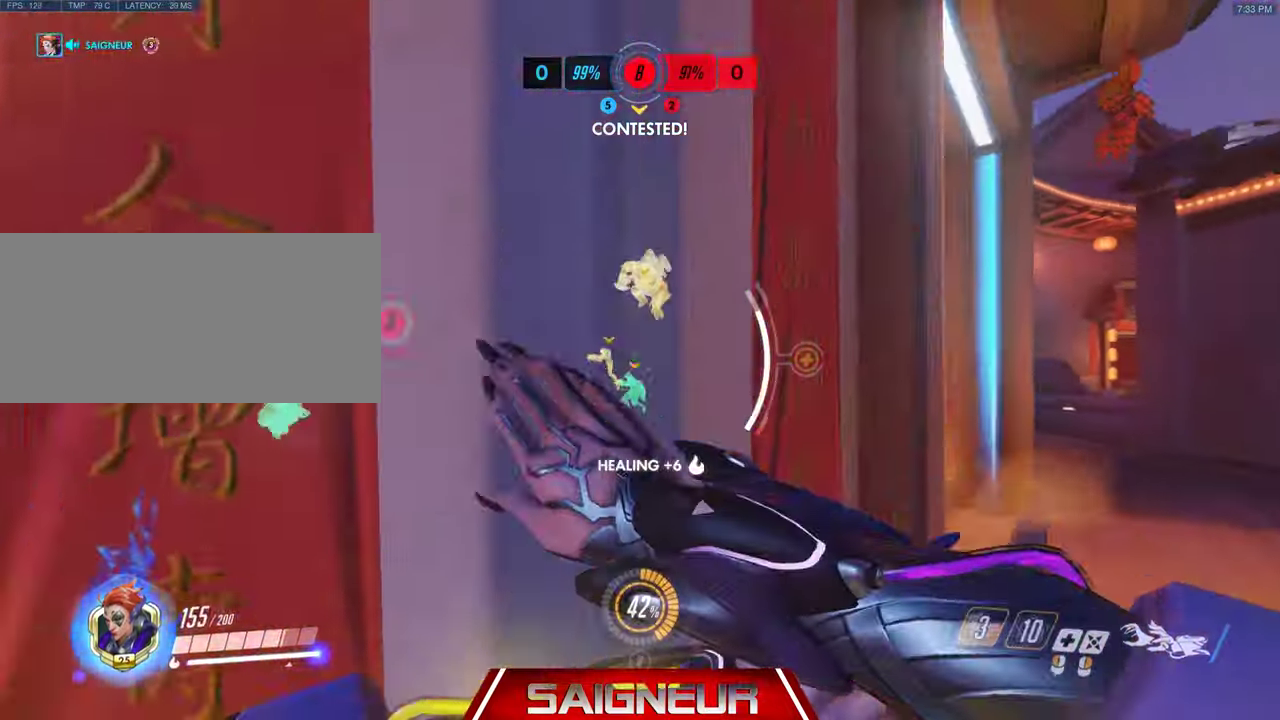
{"keys": ["d", "w"], "mouse": ["right"], "events": [[134, "mouse_right", "up"], [167, "w", "down"], [334, "mouse_right", "down"]]}
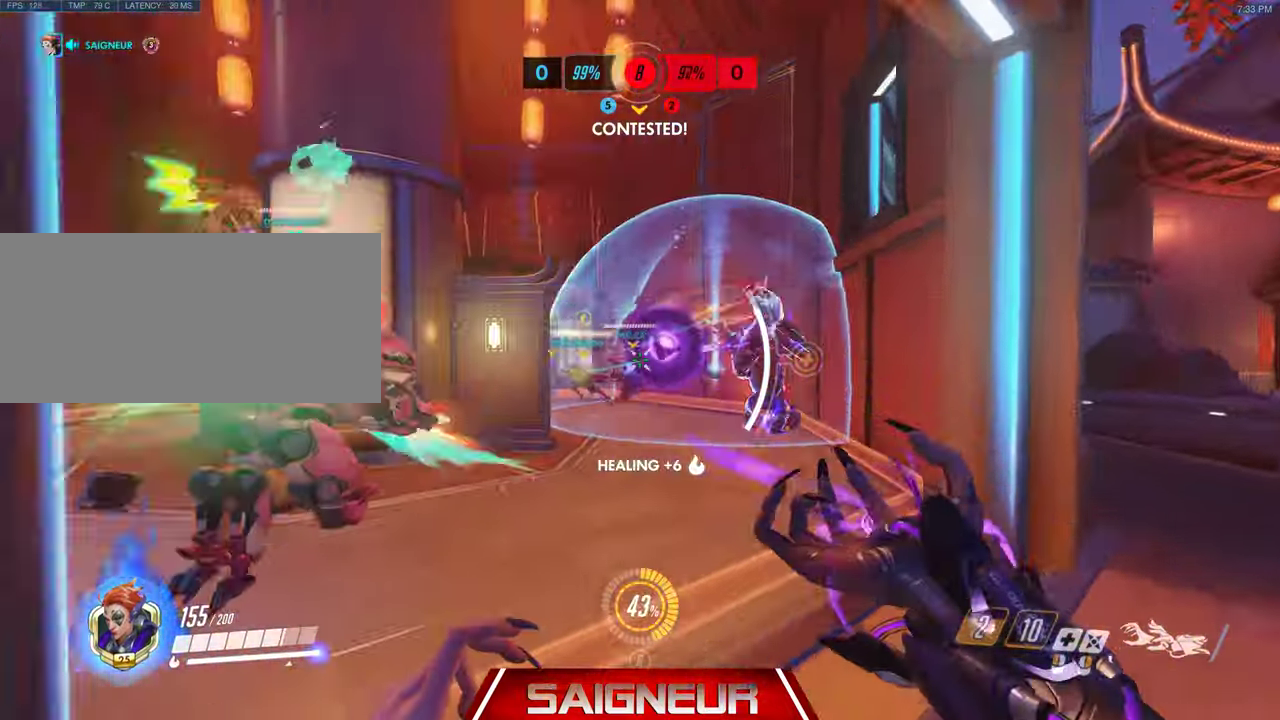
{"keys": ["w"], "mouse": ["right"], "events": [[100, "d", "up"]]}
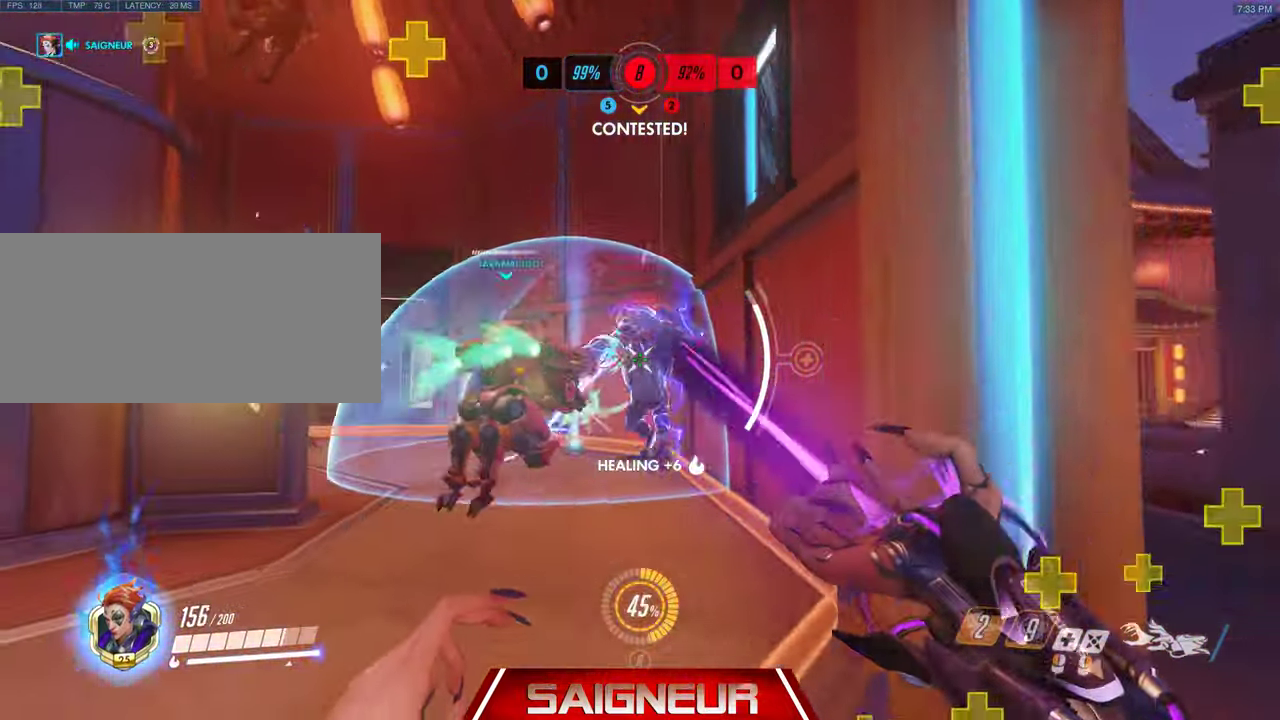
{"keys": ["d", "w"], "mouse": ["right"], "events": [[234, "d", "down"]]}
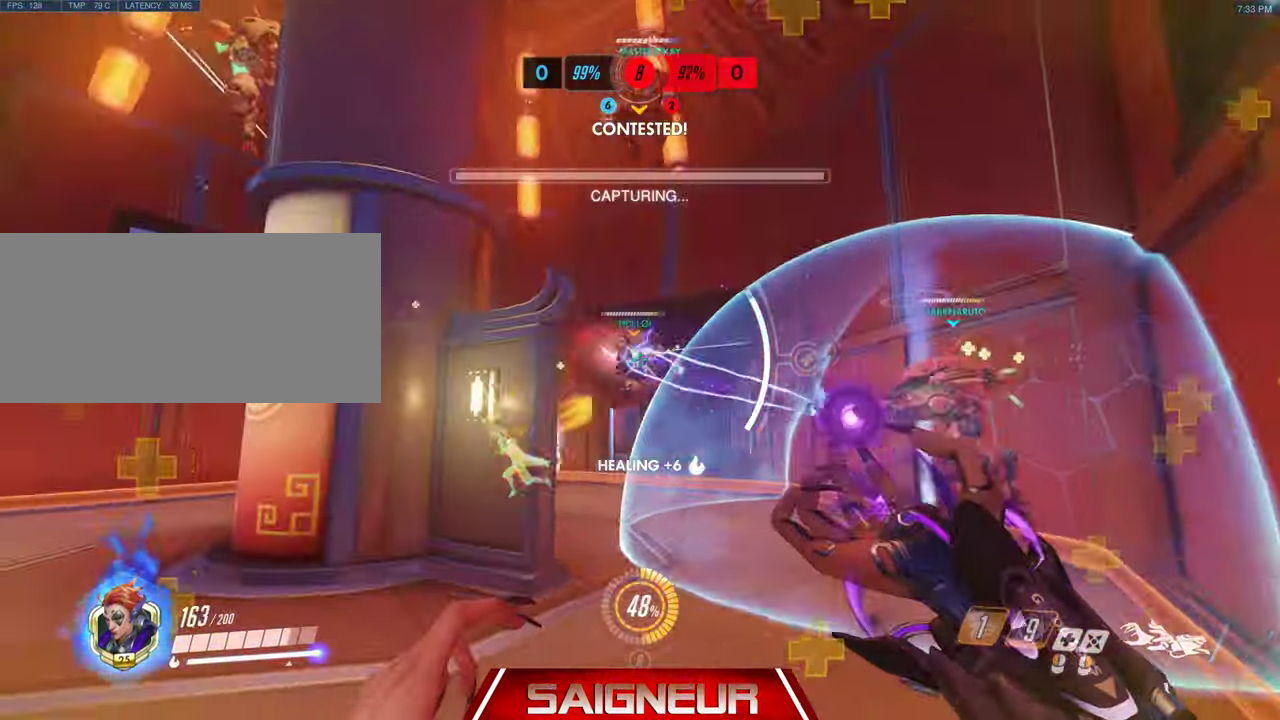
{"keys": ["d", "w"], "mouse": ["right"], "events": []}
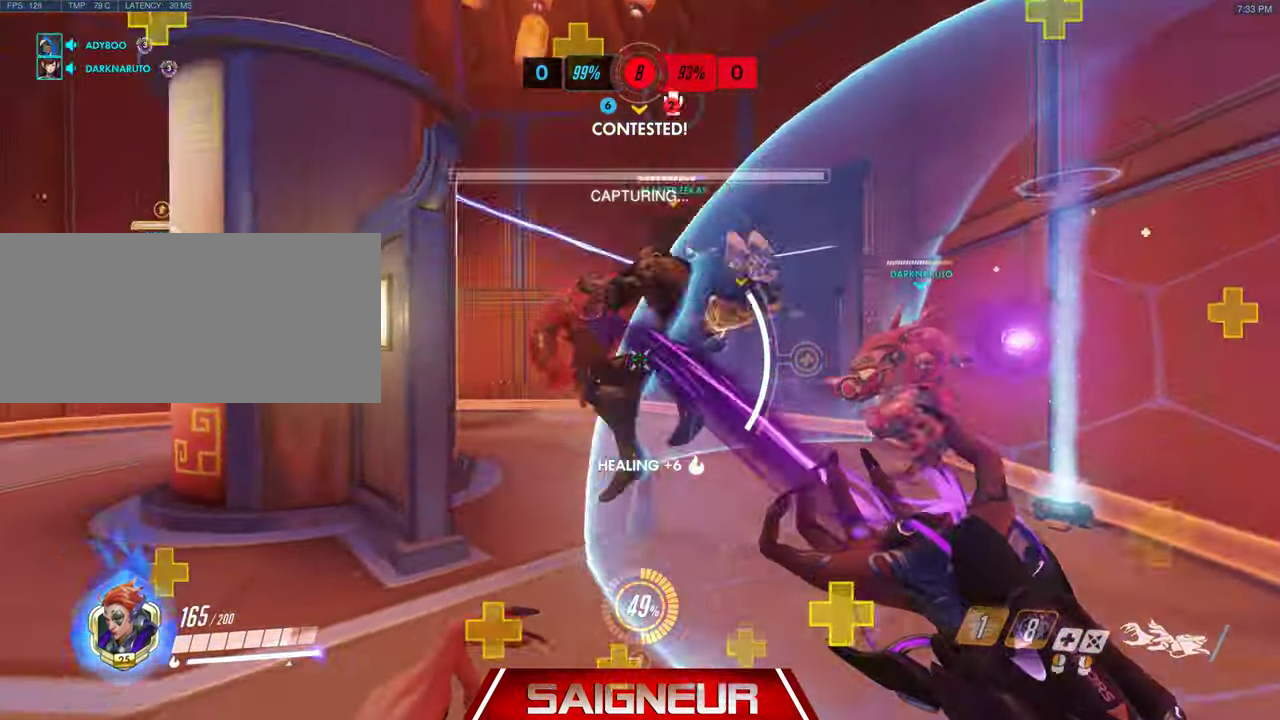
{"keys": ["d"], "mouse": ["right"], "events": [[200, "w", "up"]]}
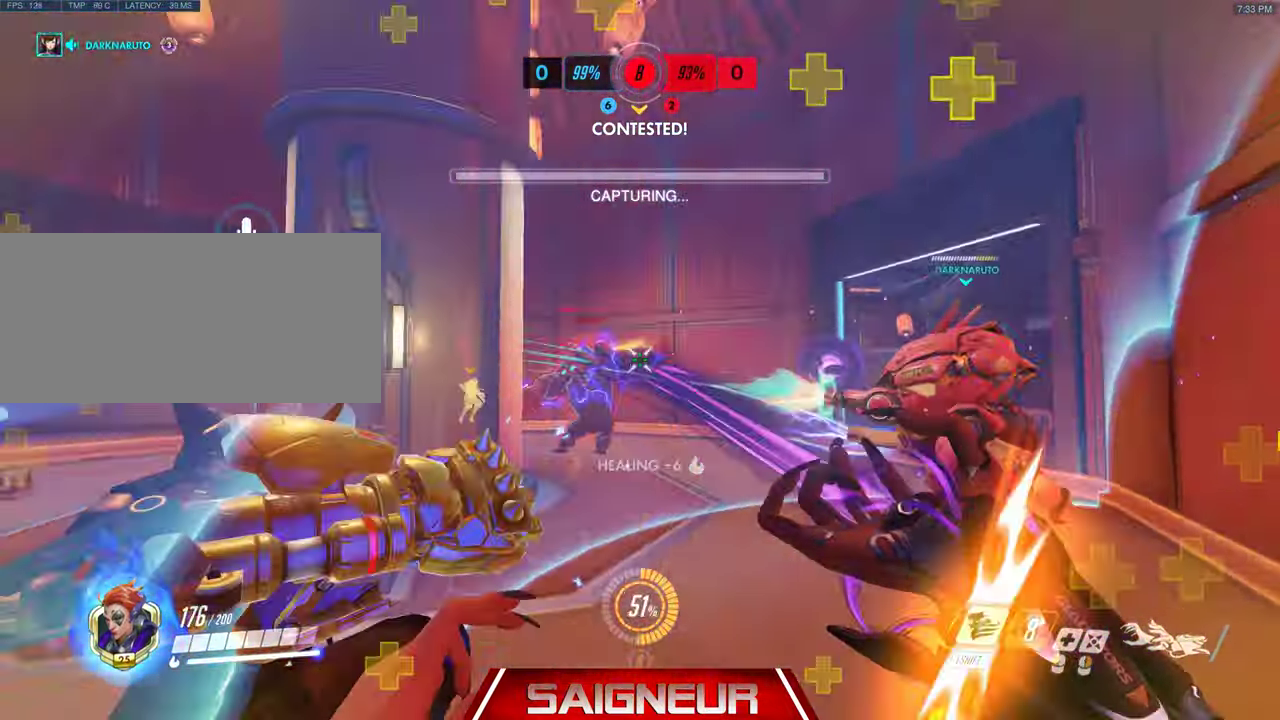
{"keys": ["a"], "mouse": ["right"], "events": [[300, "a", "down"], [334, "d", "up"]]}
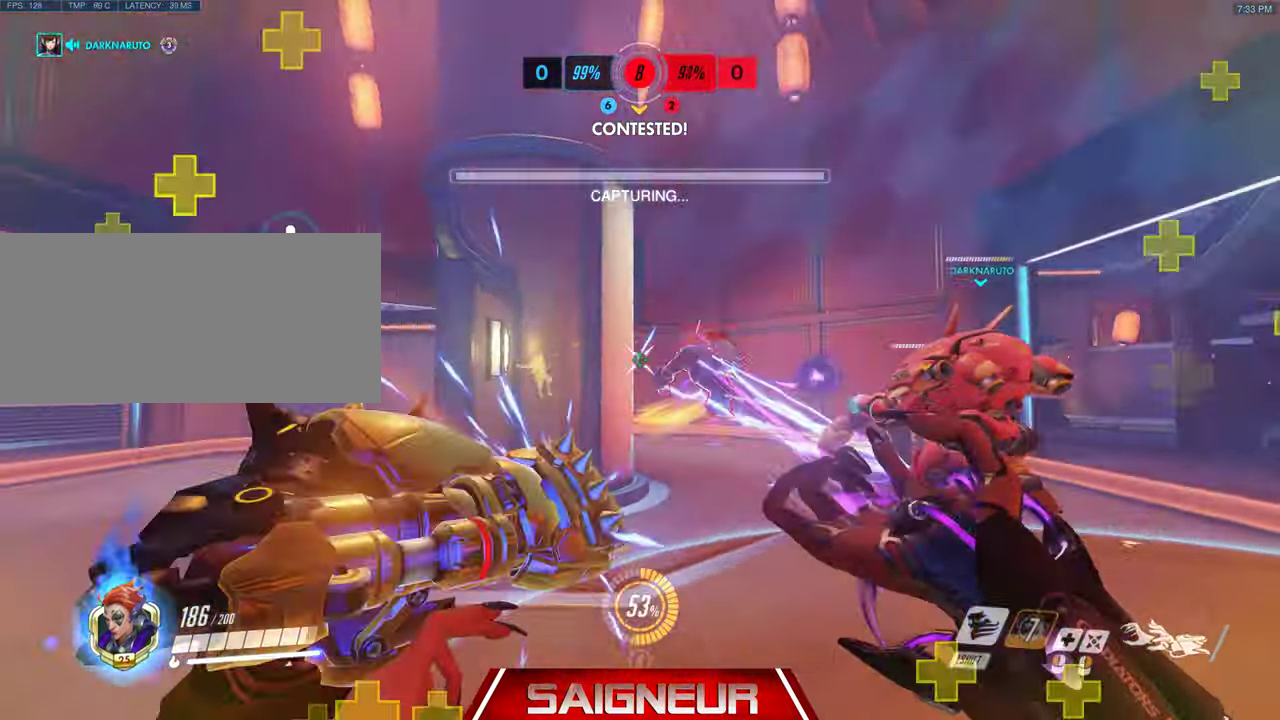
{"keys": ["a", "d", "w"], "mouse": ["right"], "events": [[67, "a", "up"], [67, "d", "down"], [67, "w", "down"], [500, "a", "down"]]}
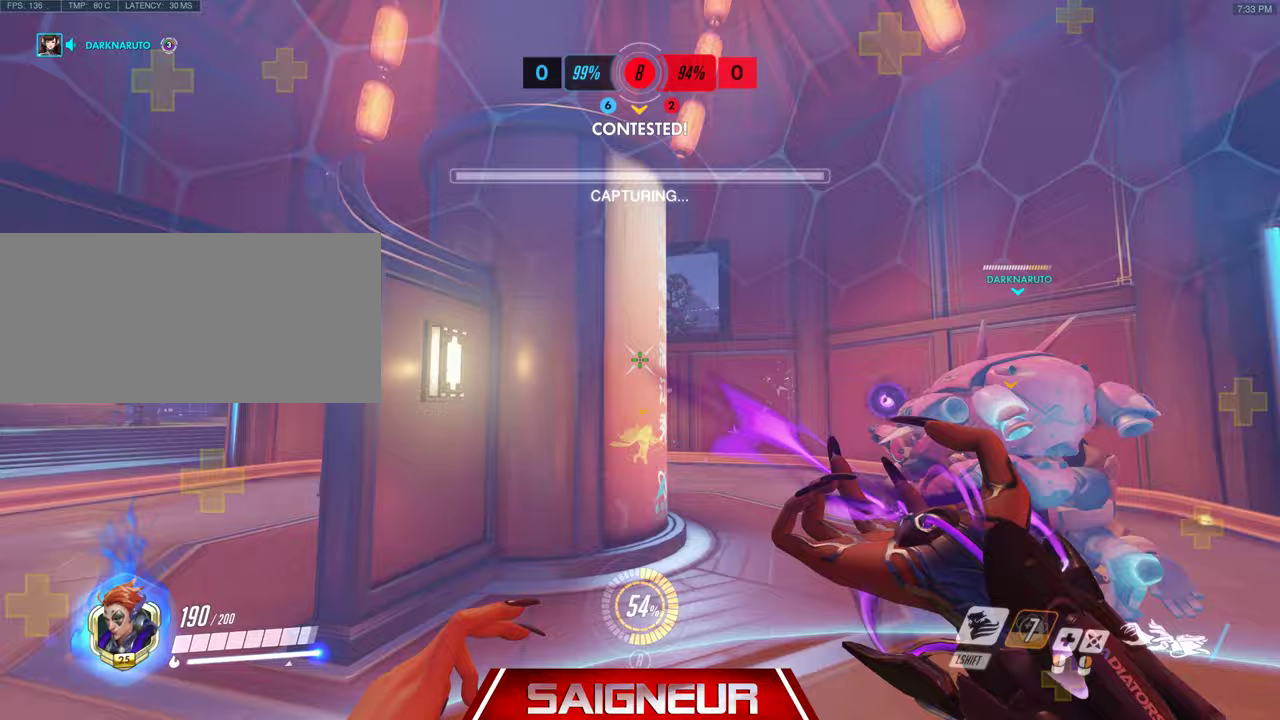
{"keys": ["a", "w"], "mouse": ["right"], "events": [[33, "d", "up"], [167, "space", "down"], [200, "mouse_right", "up"], [233, "mouse_right", "down"], [333, "space", "up"]]}
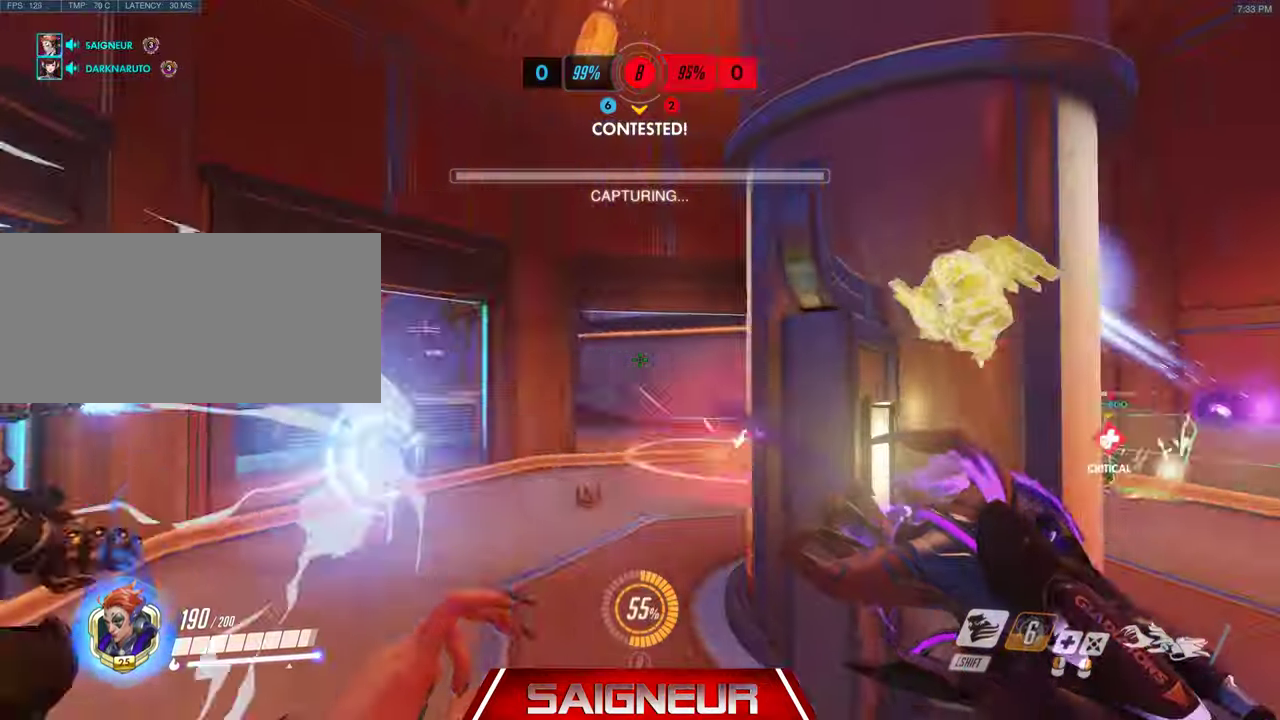
{"keys": ["a", "w"], "mouse": ["right"], "events": []}
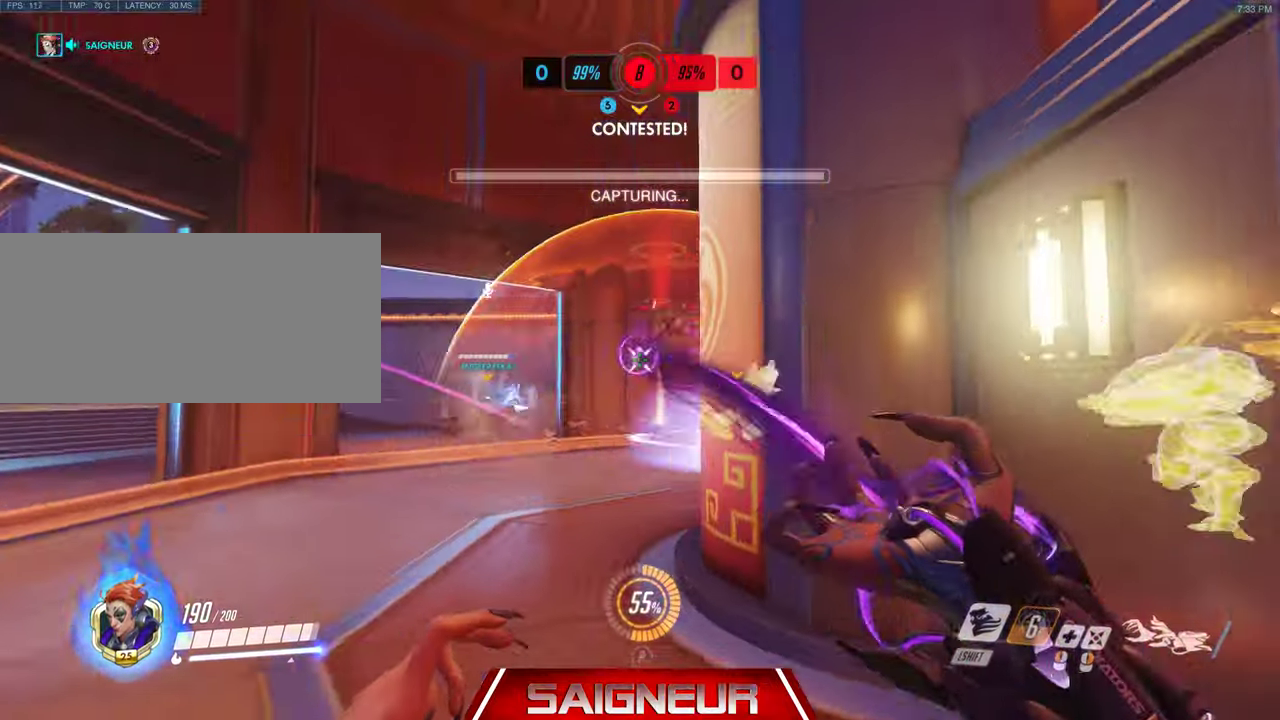
{"keys": ["d"], "mouse": ["right"], "events": [[67, "a", "up"], [100, "d", "down"], [133, "w", "up"]]}
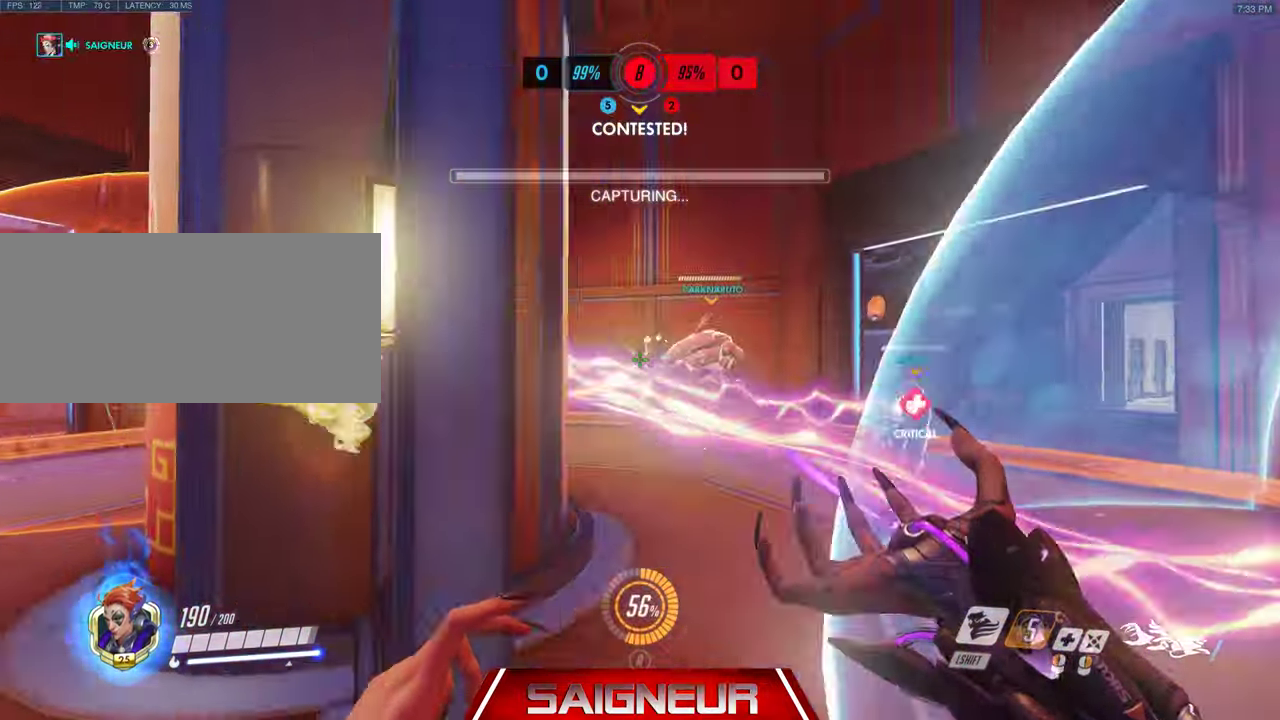
{"keys": ["d", "w"], "mouse": ["left"], "events": [[167, "w", "down"], [367, "mouse_left", "down"], [367, "mouse_right", "up"]]}
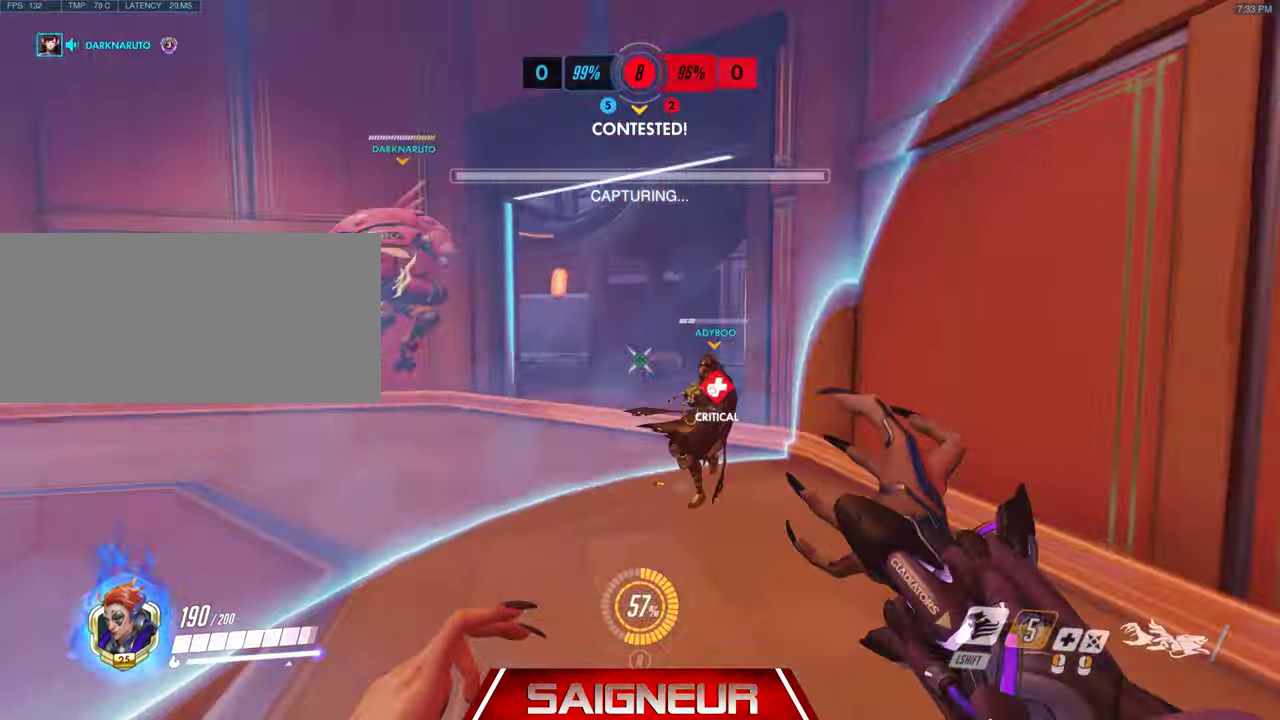
{"keys": ["a", "d", "s"], "mouse": ["left"], "events": [[133, "w", "up"], [200, "s", "down"], [367, "a", "down"]]}
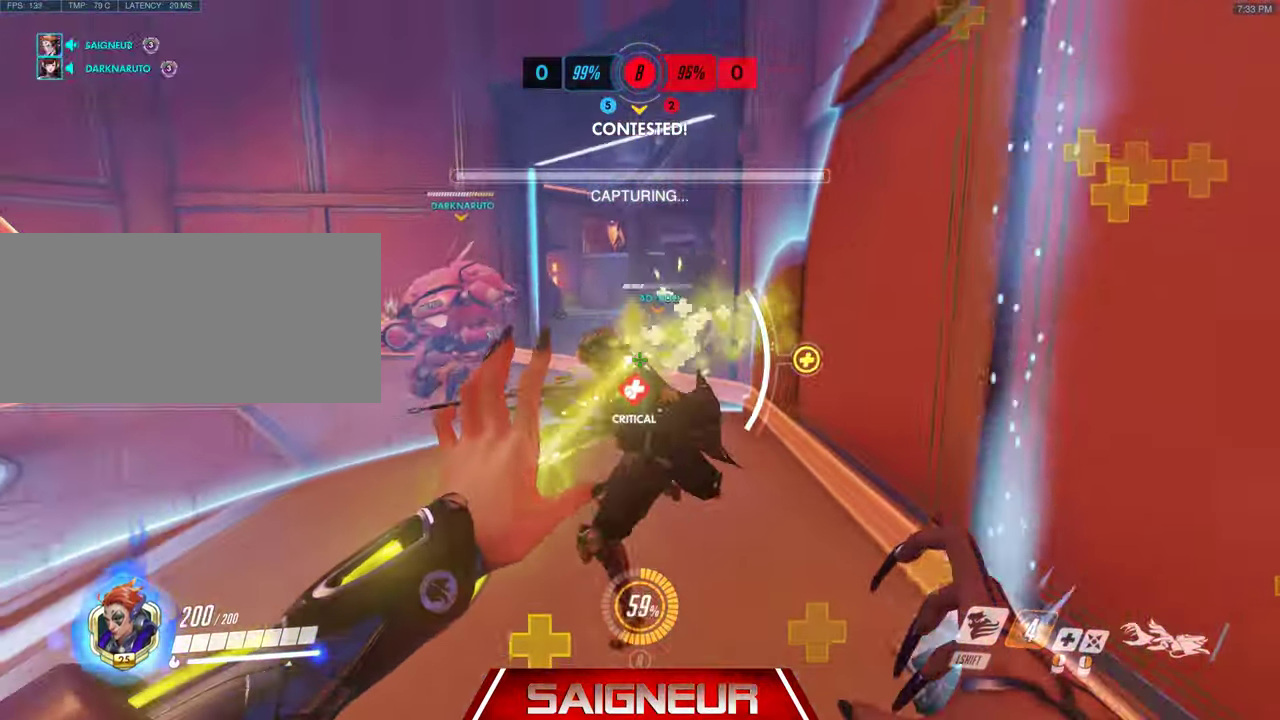
{"keys": ["a", "s"], "mouse": ["left"], "events": [[333, "d", "up"]]}
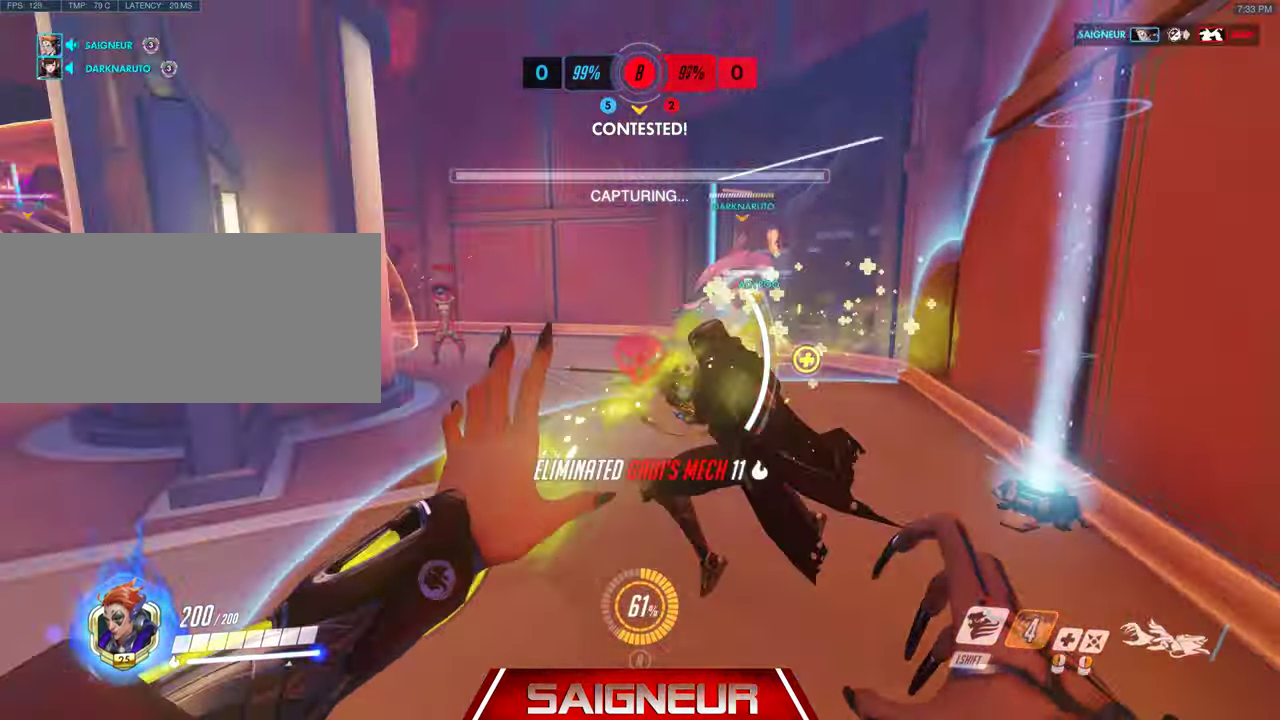
{"keys": ["a", "s"], "mouse": ["left", "right"], "events": [[67, "d", "down"], [100, "d", "up"], [267, "d", "down"], [333, "d", "up"], [467, "mouse_right", "down"]]}
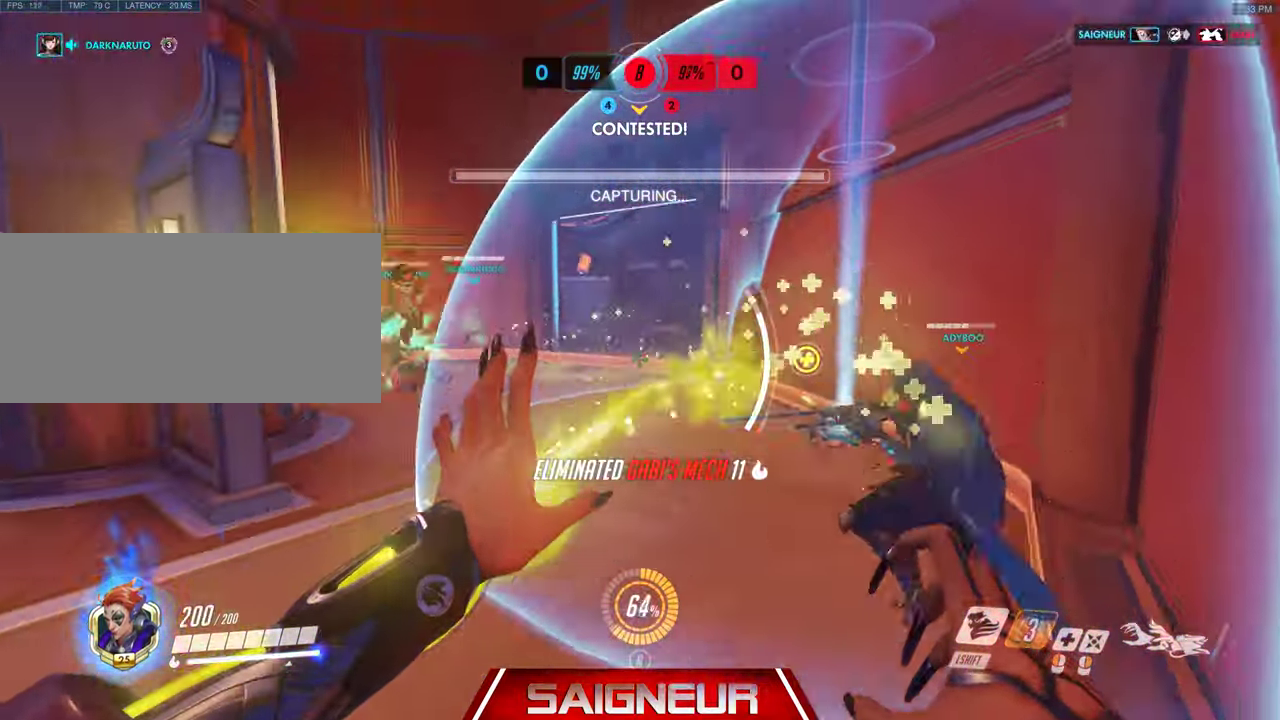
{"keys": ["d", "w"], "mouse": ["left"], "events": [[33, "d", "down"], [33, "mouse_right", "up"], [200, "mouse_left", "up"], [200, "s", "up"], [233, "a", "up"], [300, "w", "down"], [333, "mouse_left", "down"]]}
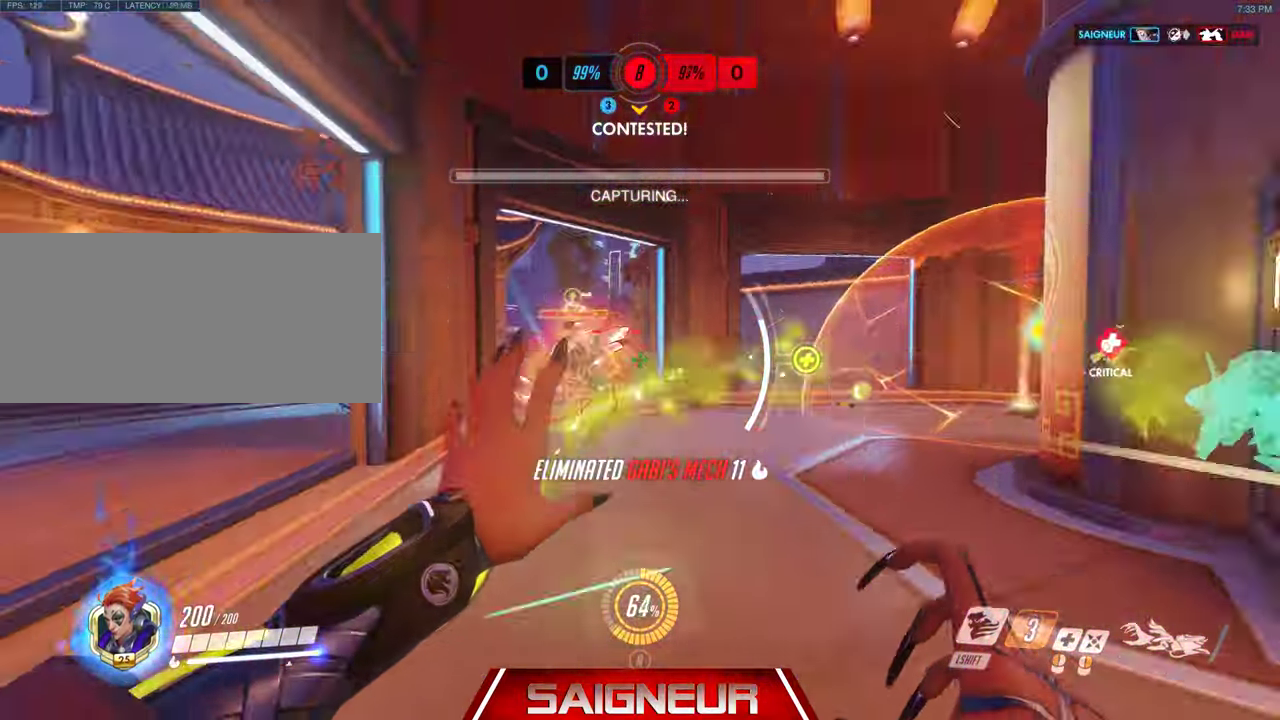
{"keys": ["a", "w"], "mouse": [], "events": [[100, "a", "down"], [167, "d", "up"], [367, "mouse_left", "up"]]}
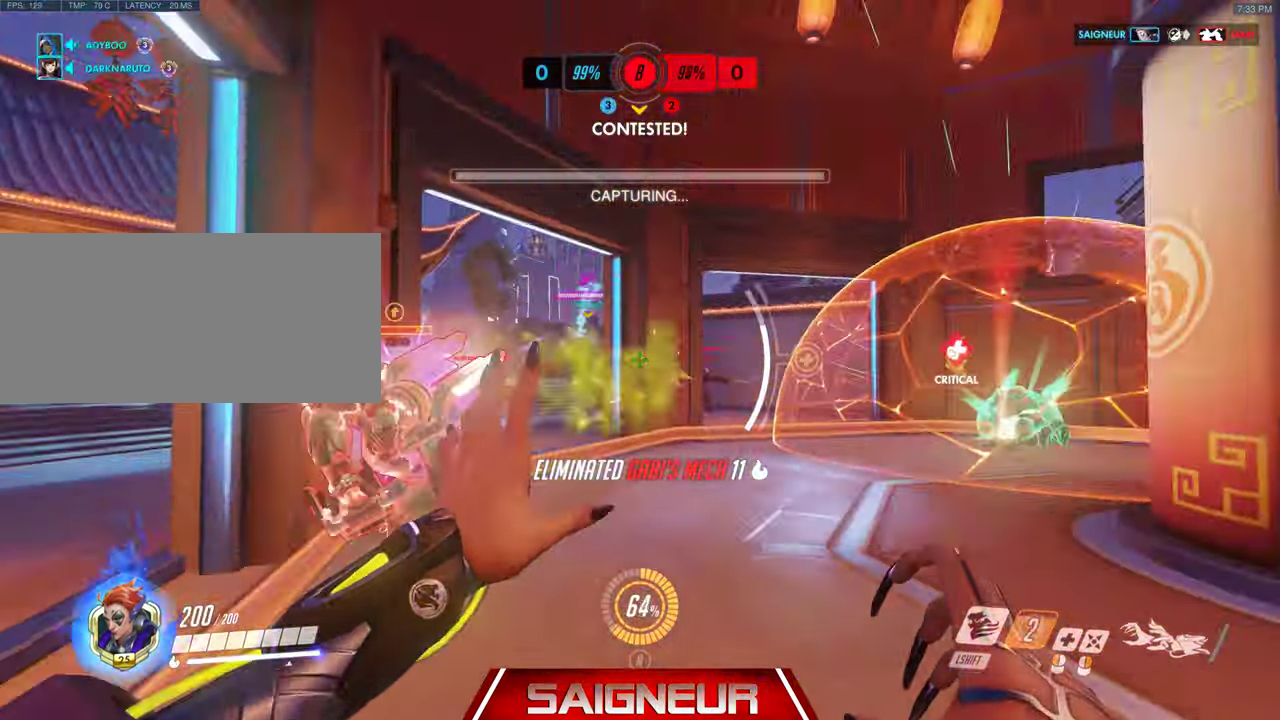
{"keys": ["a"], "mouse": ["right"], "events": [[133, "d", "down"], [167, "d", "up"], [200, "d", "down"], [267, "a", "up"], [333, "a", "down"], [333, "d", "up"], [333, "mouse_right", "down"], [500, "w", "up"]]}
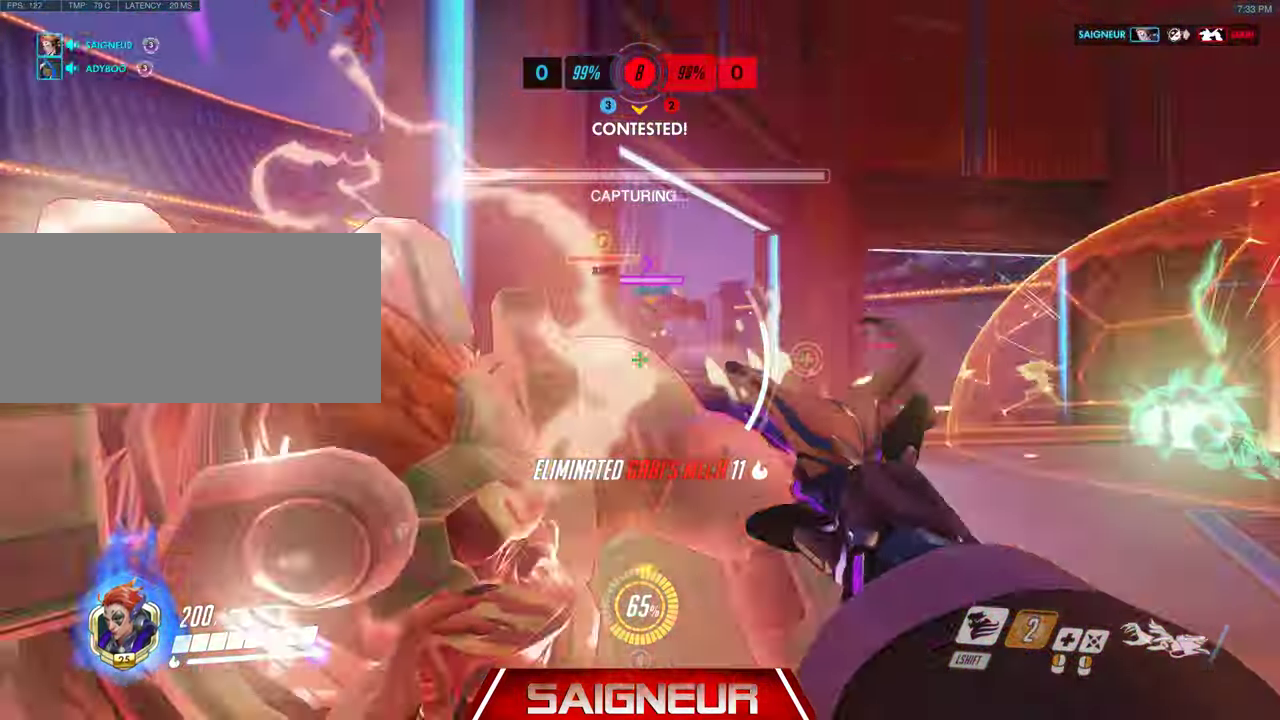
{"keys": ["a"], "mouse": ["right"], "events": []}
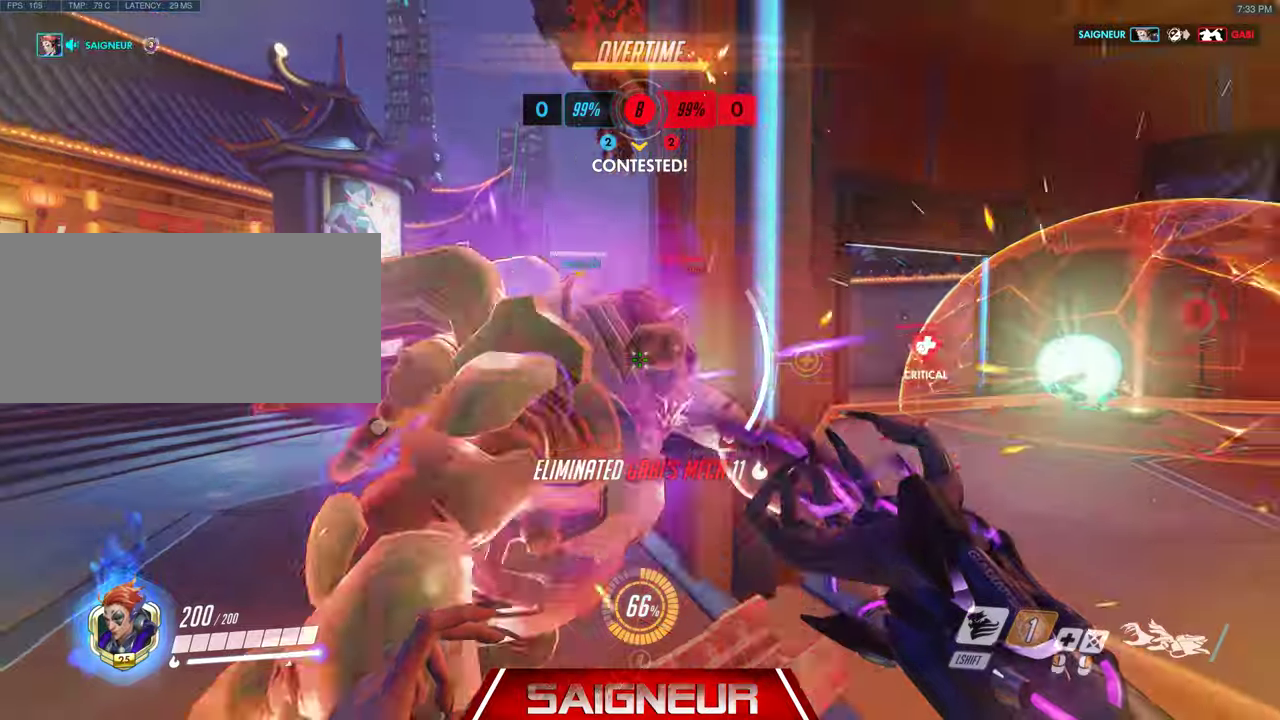
{"keys": ["a", "w"], "mouse": [], "events": [[33, "w", "down"], [133, "mouse_right", "up"], [200, "space", "down"], [233, "shift", "down"], [333, "shift", "up"], [366, "space", "up"]]}